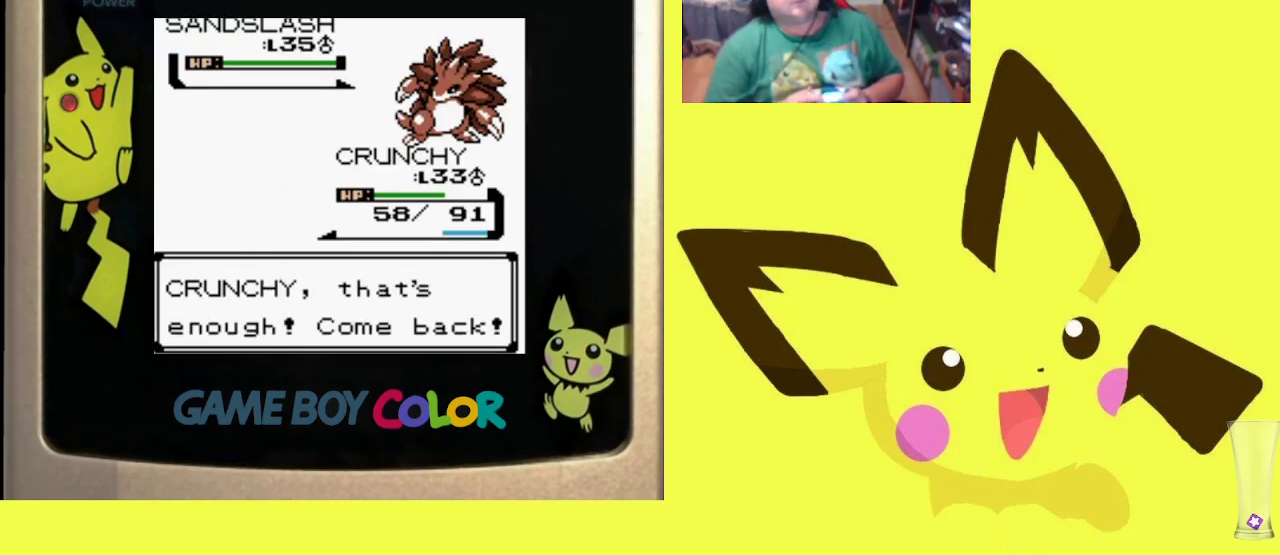
Gameplay with a controller (PlayStation layout); each line is a JSON object with the inputs held at the frame after it. "events" lists button and stick changes between this image and that frame as [ms after this image, input, new state], when the widget could be followed in between. Not read: left_stick right_stick.
{"buttons": [], "events": [[17, "CIRCLE", "up"], [117, "CIRCLE", "down"], [217, "CIRCLE", "up"], [317, "CIRCLE", "down"], [450, "CIRCLE", "up"]]}
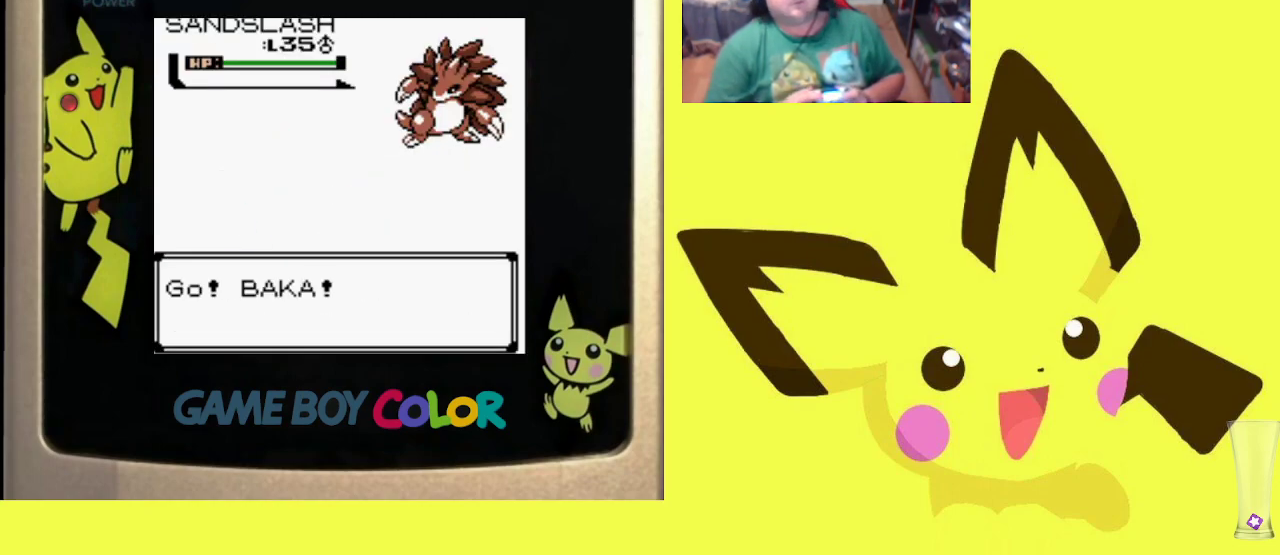
{"buttons": [], "events": [[17, "CIRCLE", "down"], [133, "CIRCLE", "up"]]}
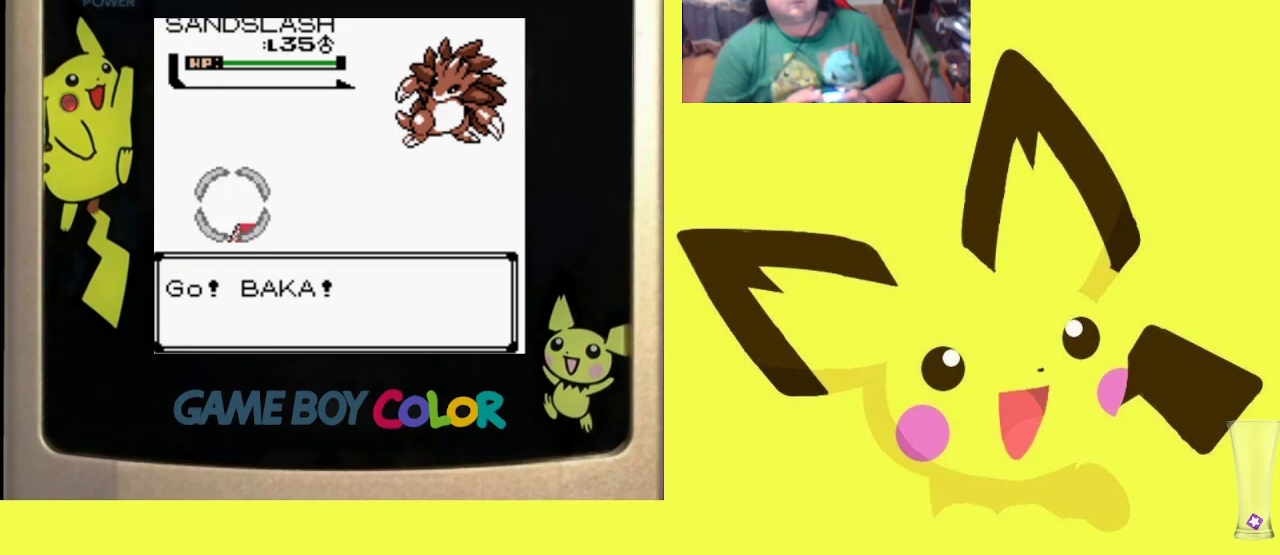
{"buttons": [], "events": []}
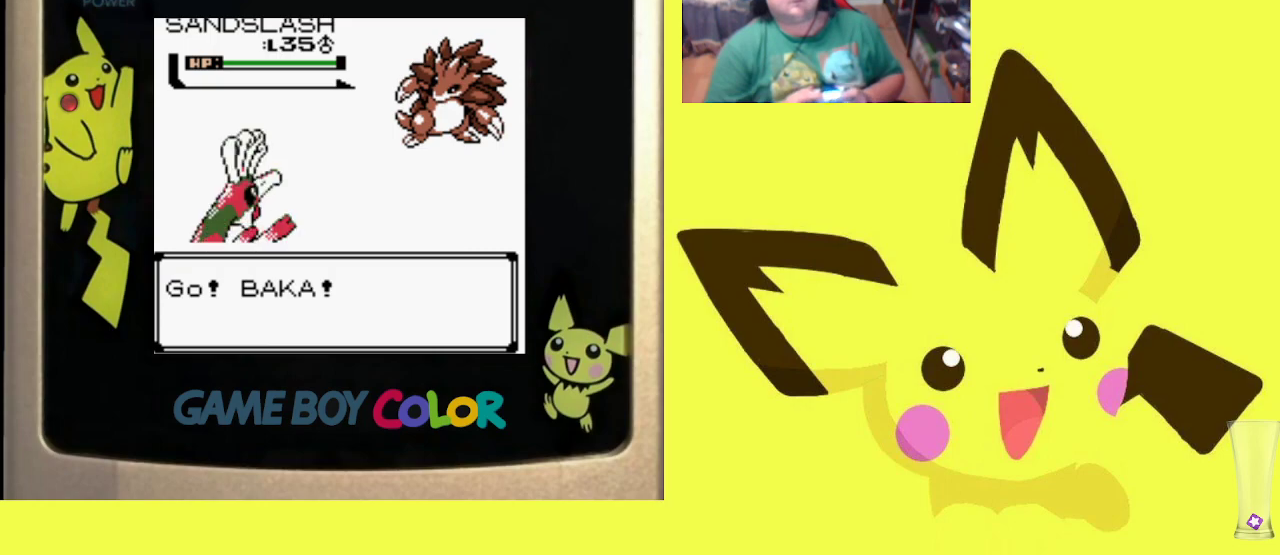
{"buttons": [], "events": []}
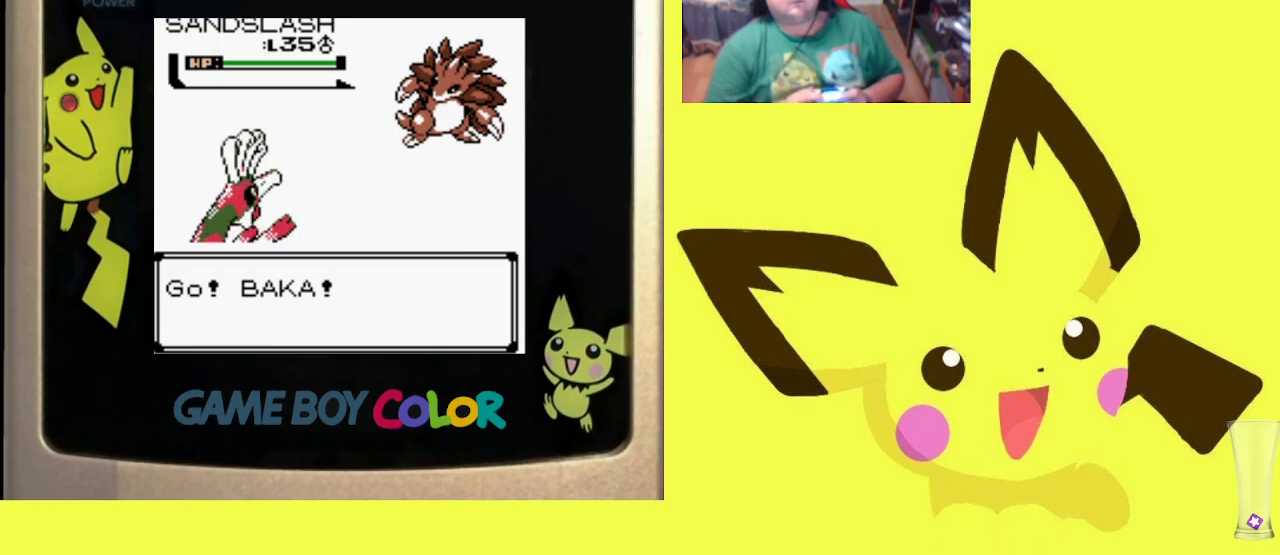
{"buttons": [], "events": []}
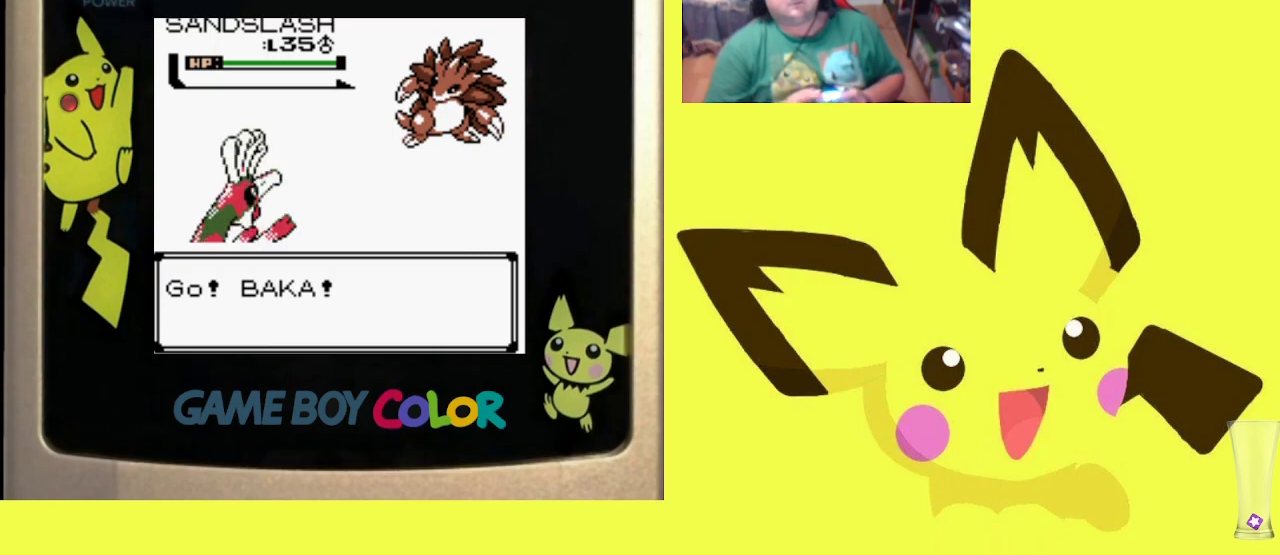
{"buttons": [], "events": [[267, "CIRCLE", "down"], [450, "CIRCLE", "up"]]}
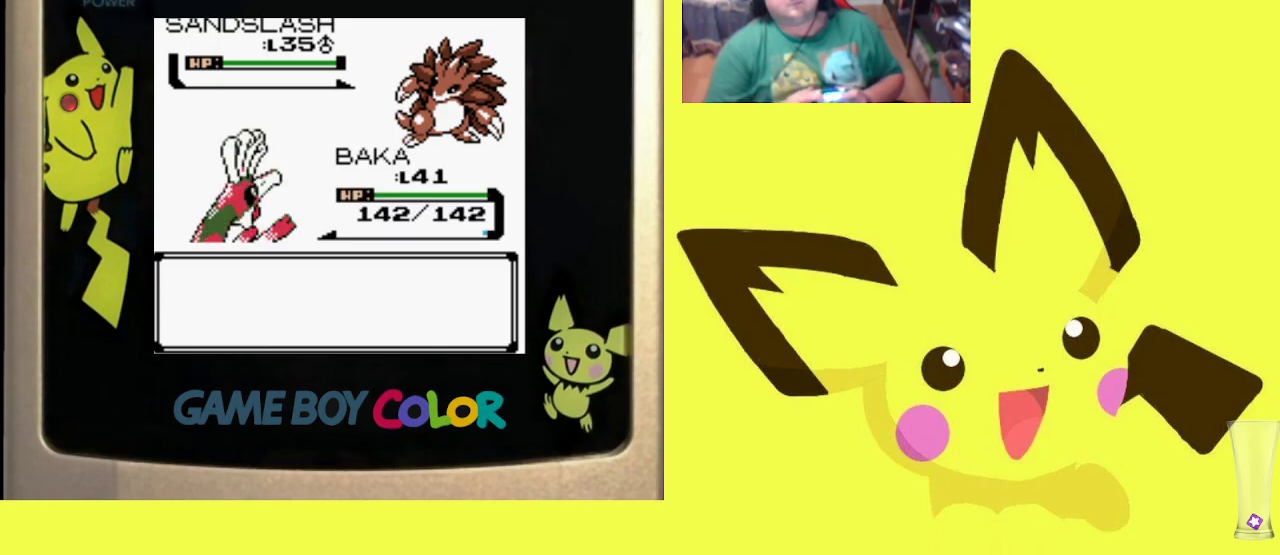
{"buttons": [], "events": []}
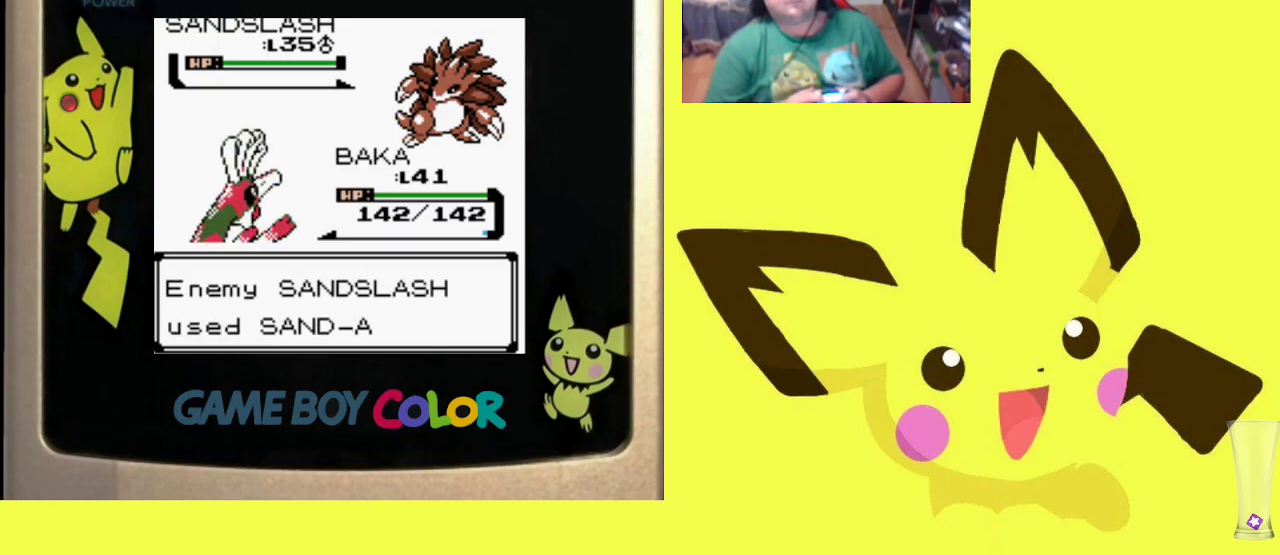
{"buttons": [], "events": []}
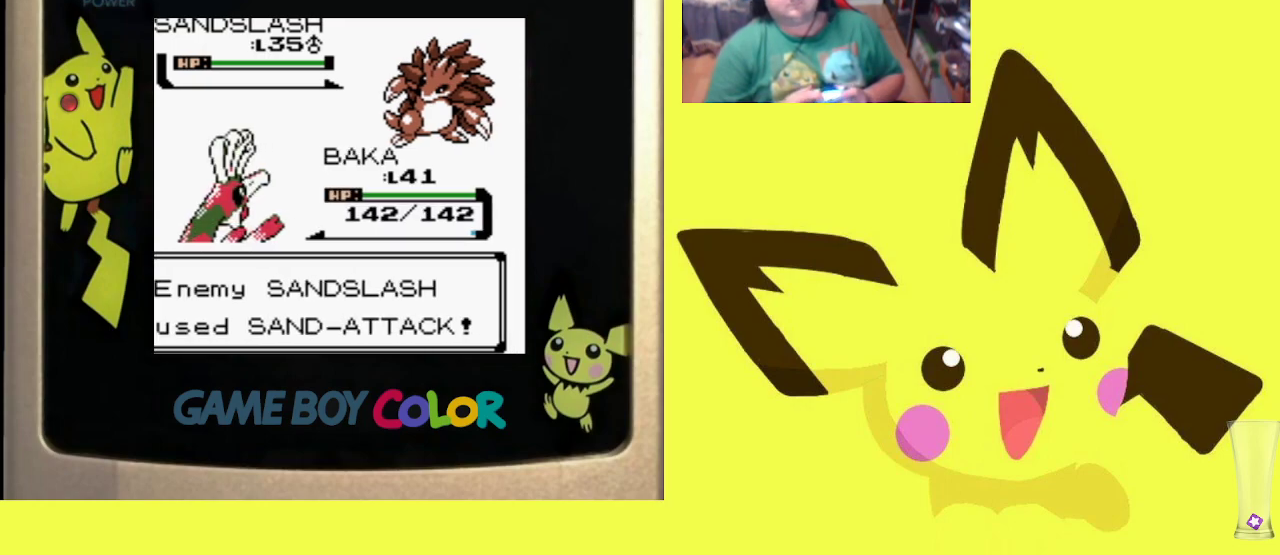
{"buttons": [], "events": [[167, "CIRCLE", "down"], [317, "CIRCLE", "up"]]}
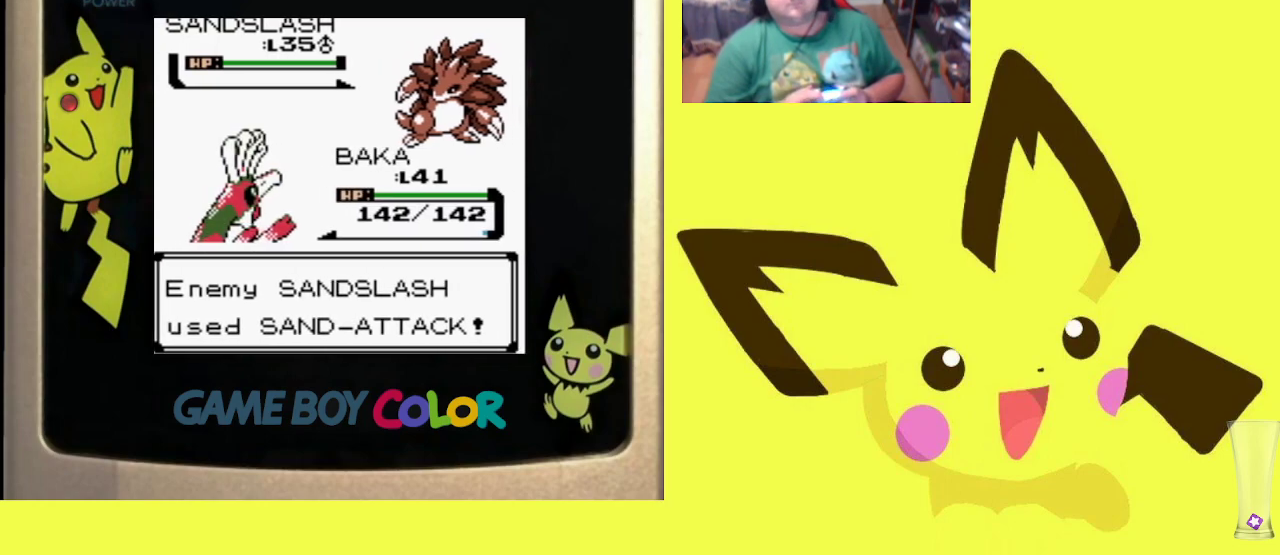
{"buttons": [], "events": [[150, "CIRCLE", "down"], [250, "CIRCLE", "up"]]}
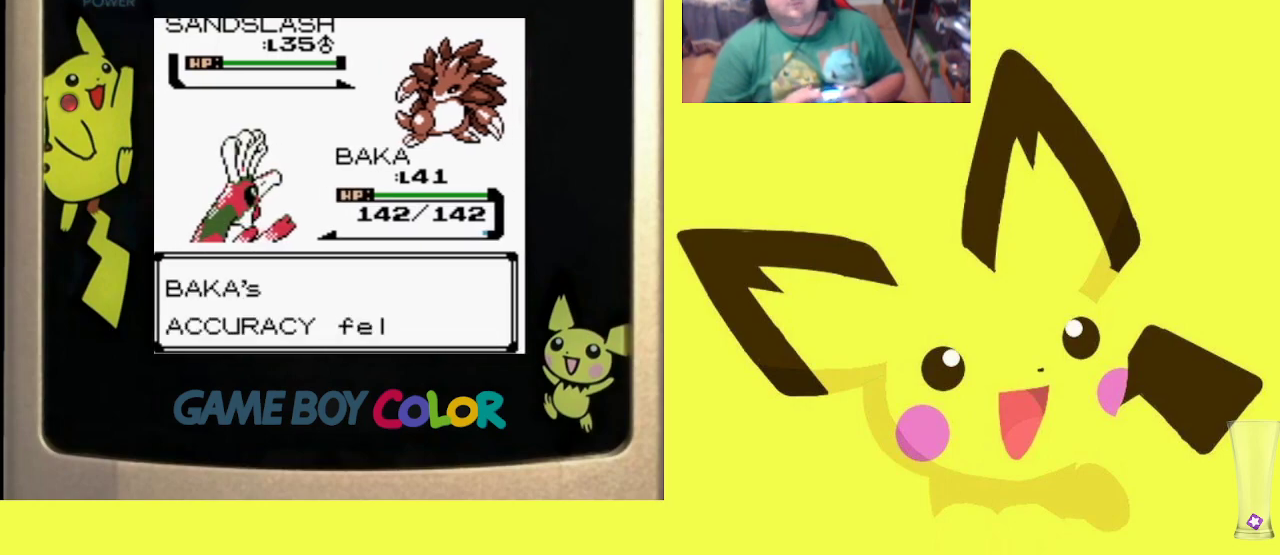
{"buttons": [], "events": [[167, "CIRCLE", "down"], [317, "CIRCLE", "up"]]}
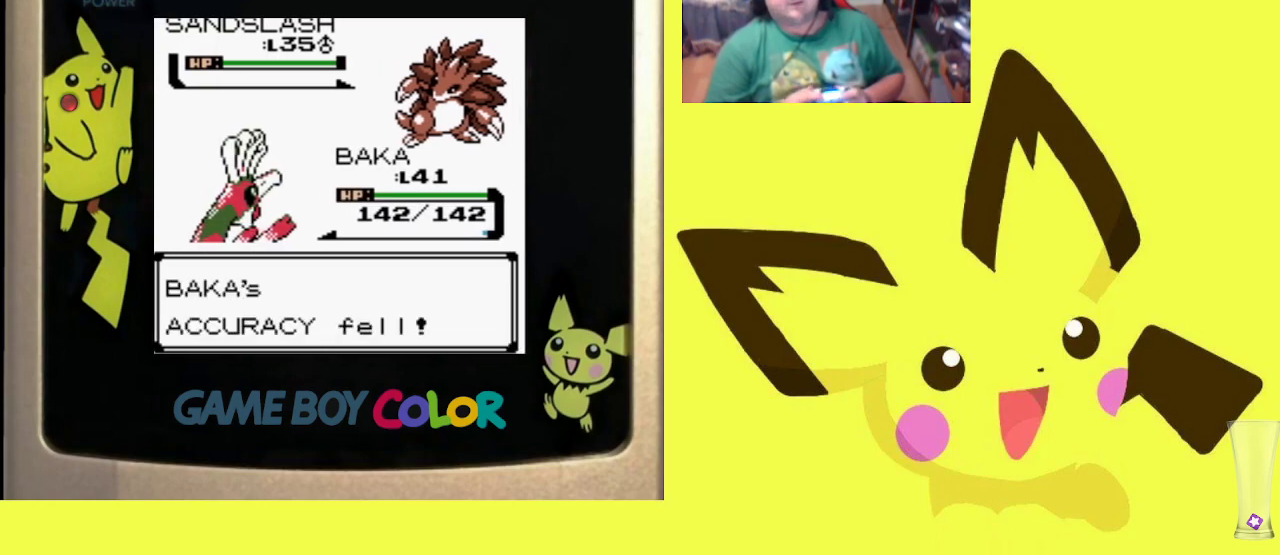
{"buttons": ["CIRCLE"], "events": [[483, "CIRCLE", "down"]]}
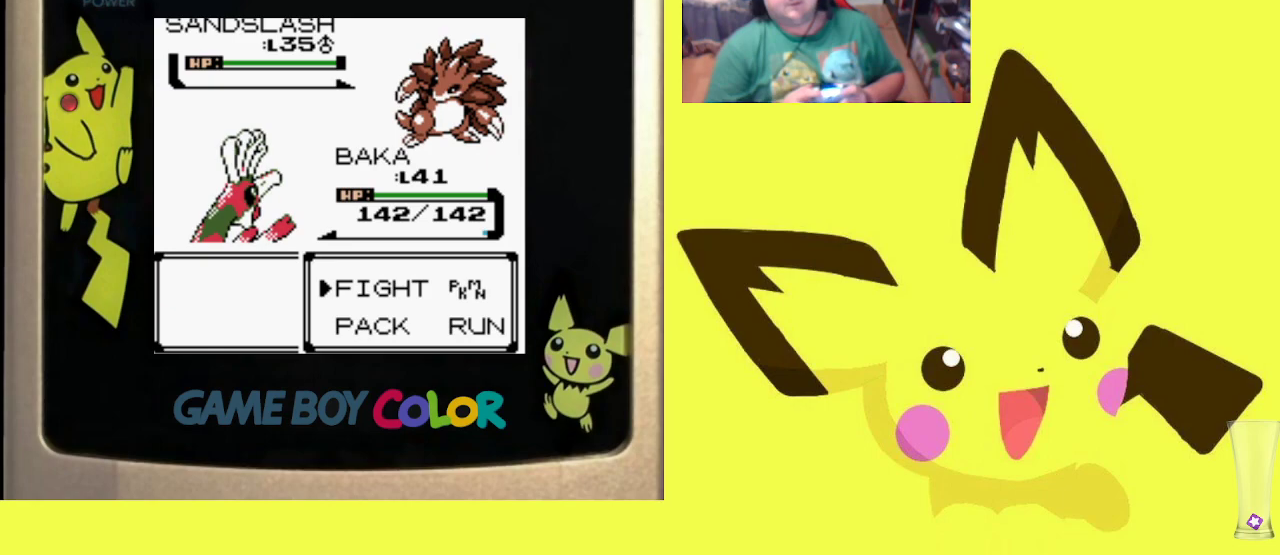
{"buttons": [], "events": [[150, "CIRCLE", "up"]]}
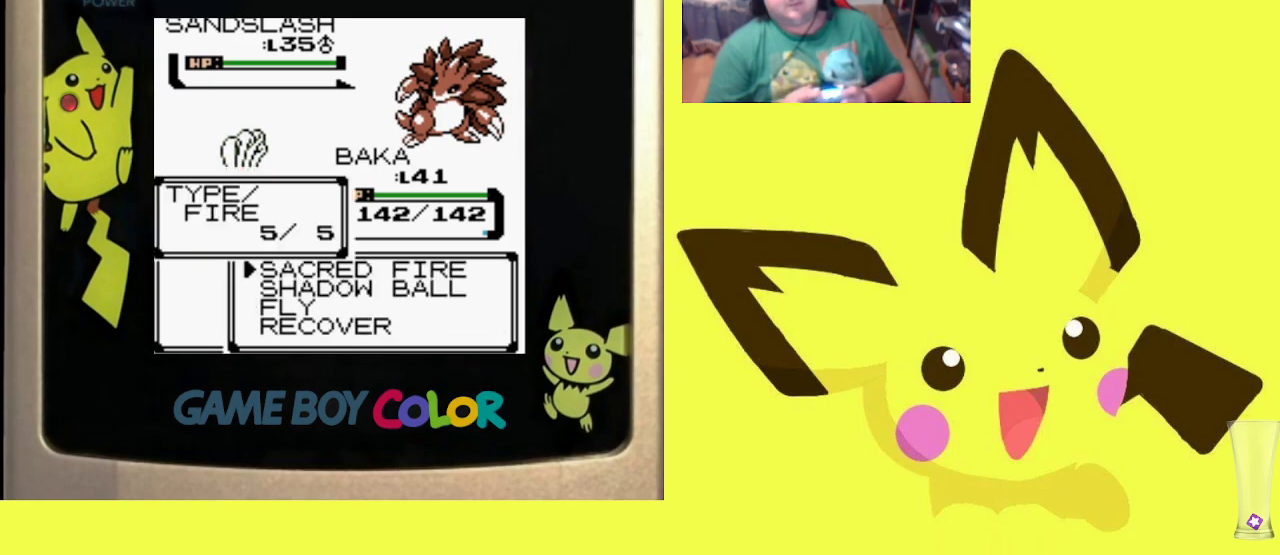
{"buttons": [], "events": []}
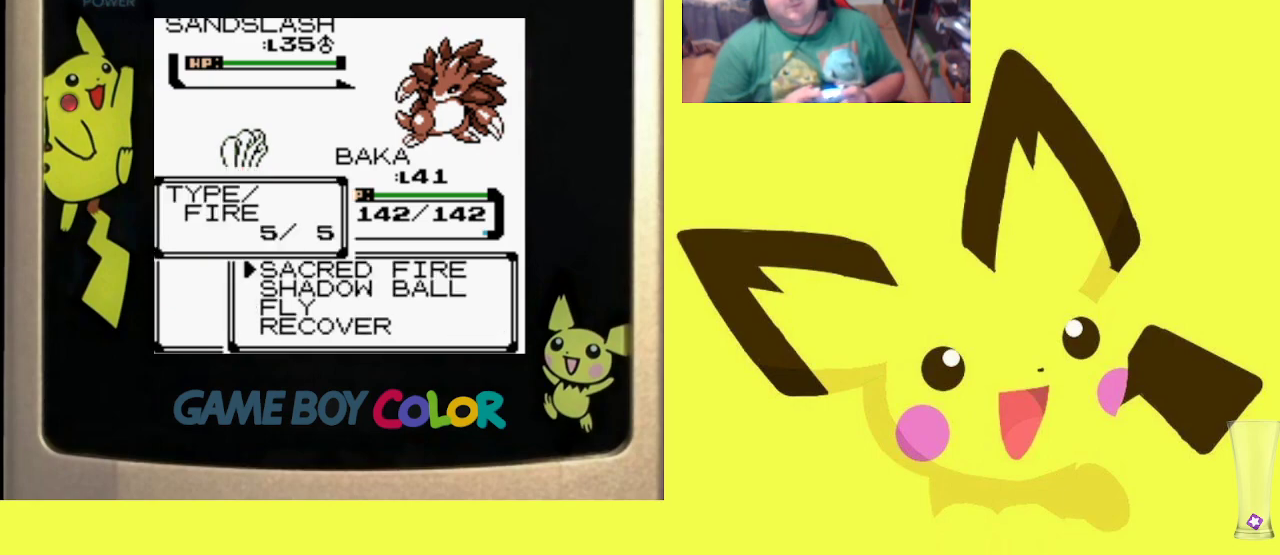
{"buttons": ["CIRCLE"], "events": [[483, "CIRCLE", "down"]]}
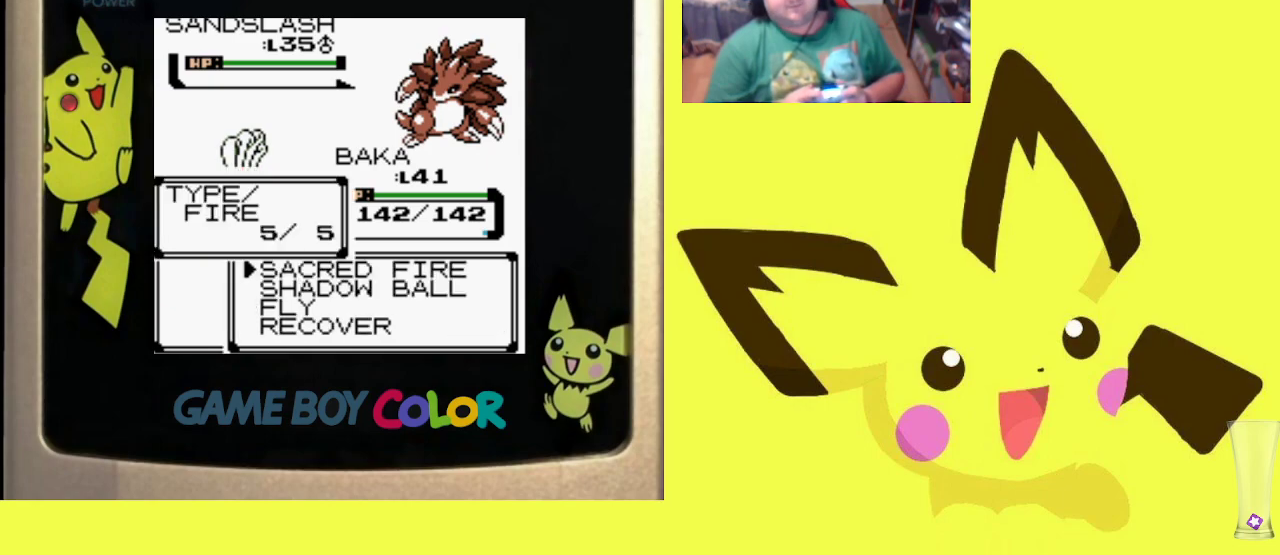
{"buttons": [], "events": [[117, "CIRCLE", "up"]]}
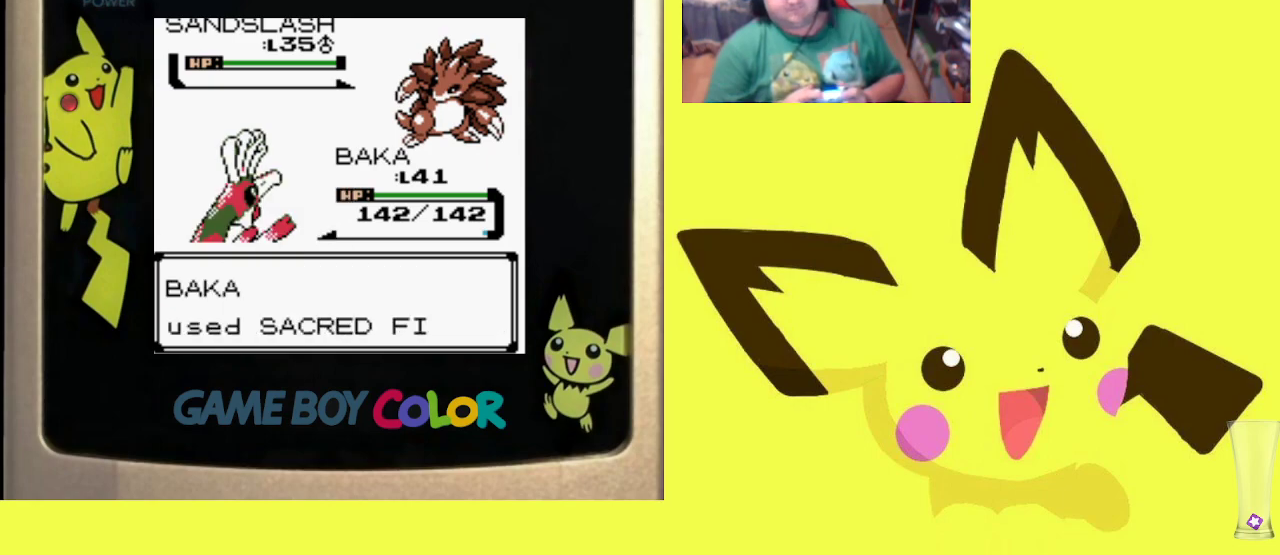
{"buttons": [], "events": []}
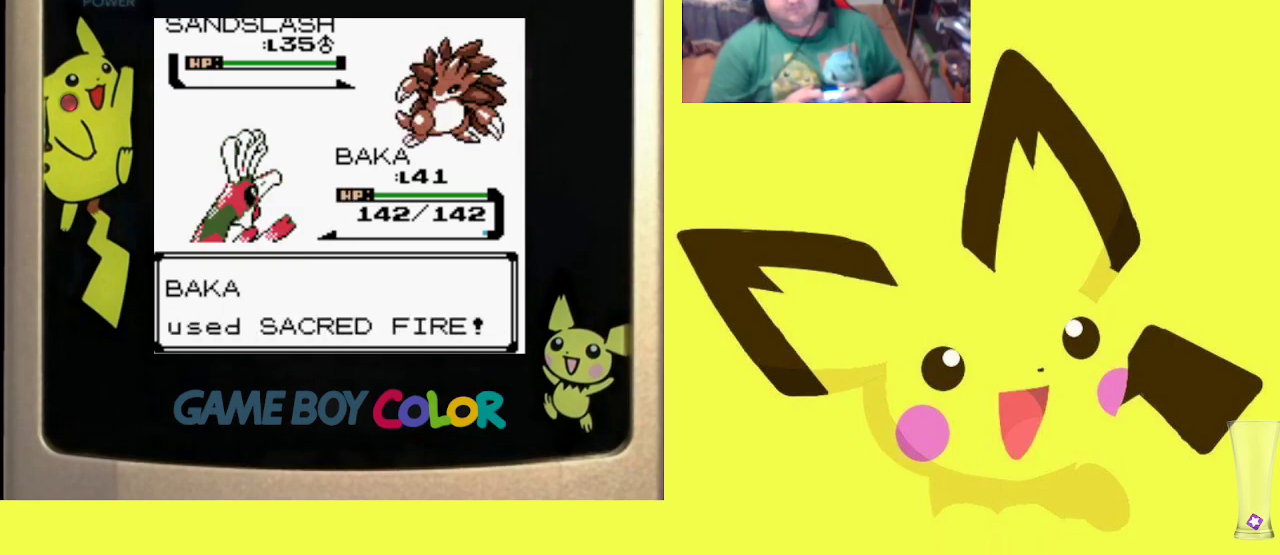
{"buttons": [], "events": [[83, "CIRCLE", "down"], [200, "CIRCLE", "up"], [300, "CIRCLE", "down"], [417, "CIRCLE", "up"]]}
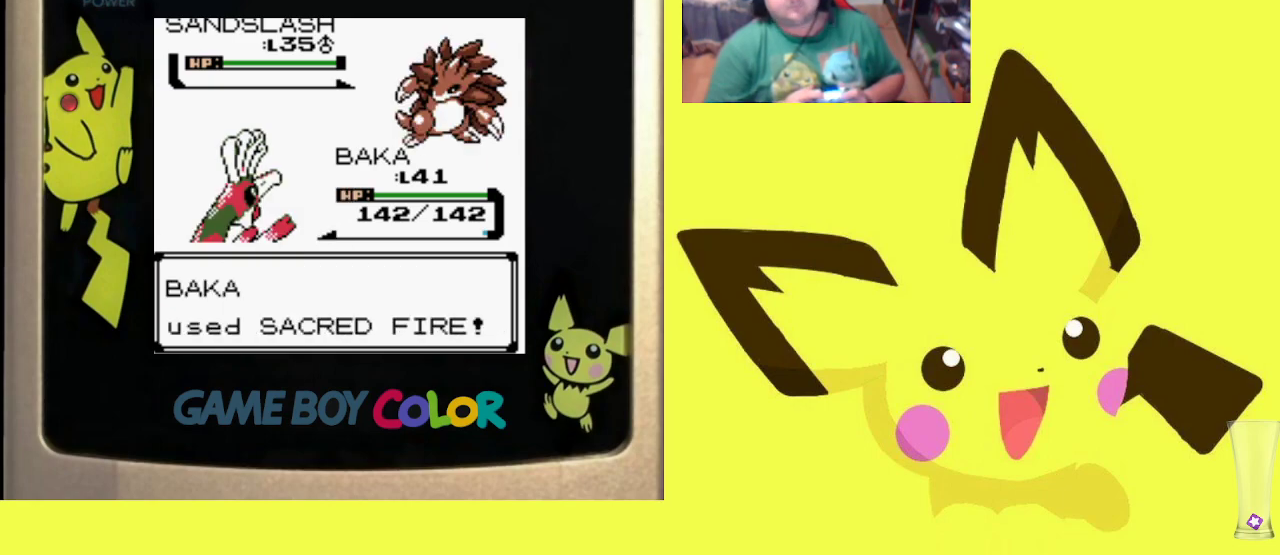
{"buttons": [], "events": []}
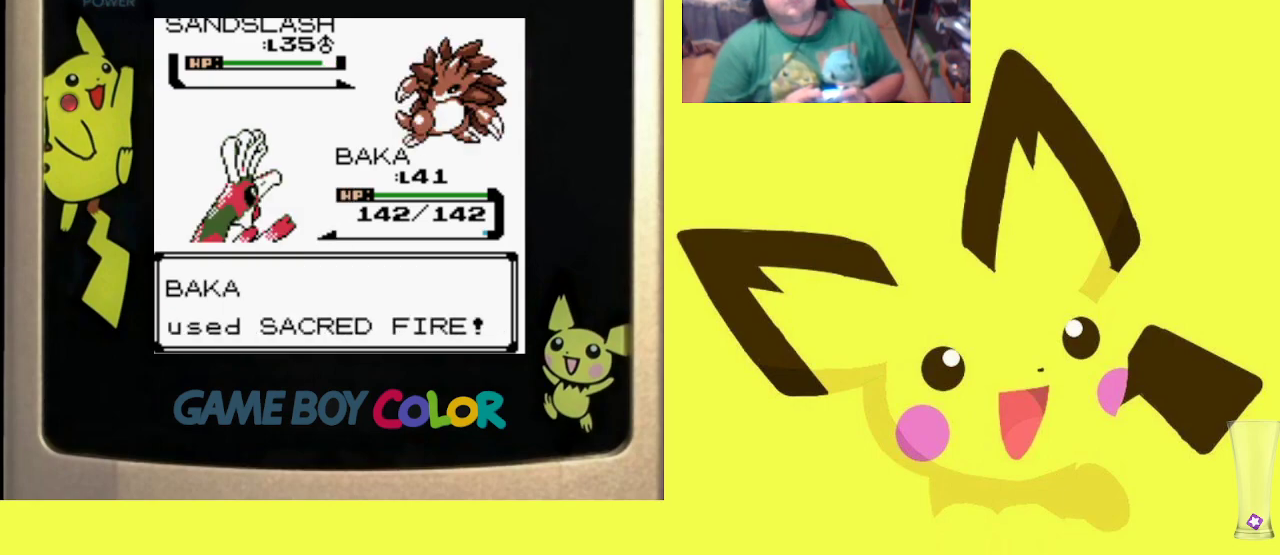
{"buttons": [], "events": [[117, "CIRCLE", "down"], [300, "CIRCLE", "up"]]}
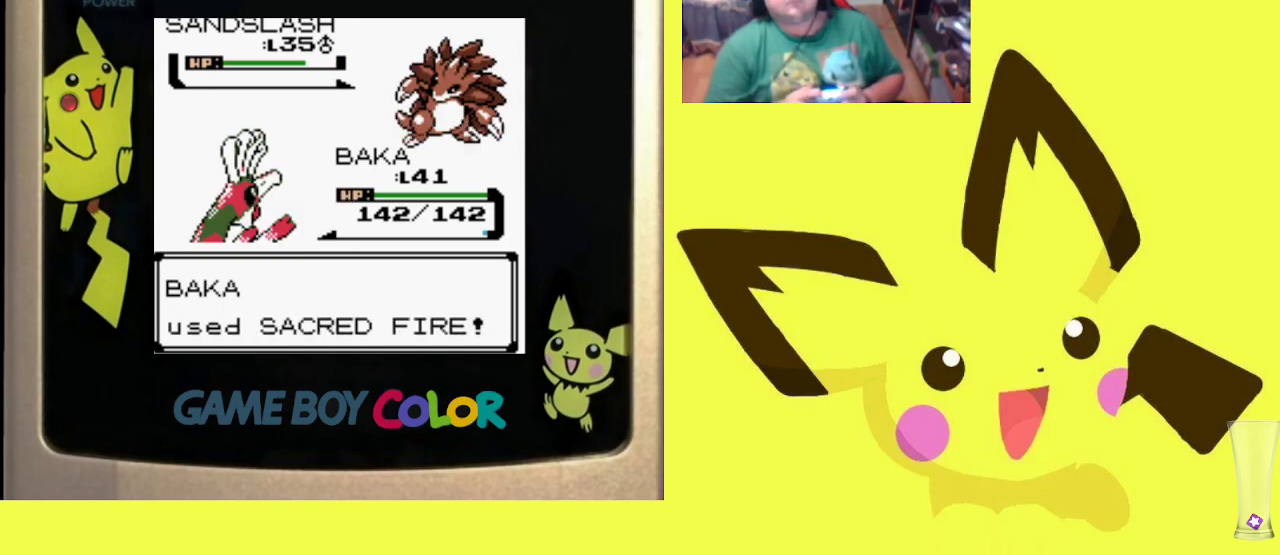
{"buttons": [], "events": []}
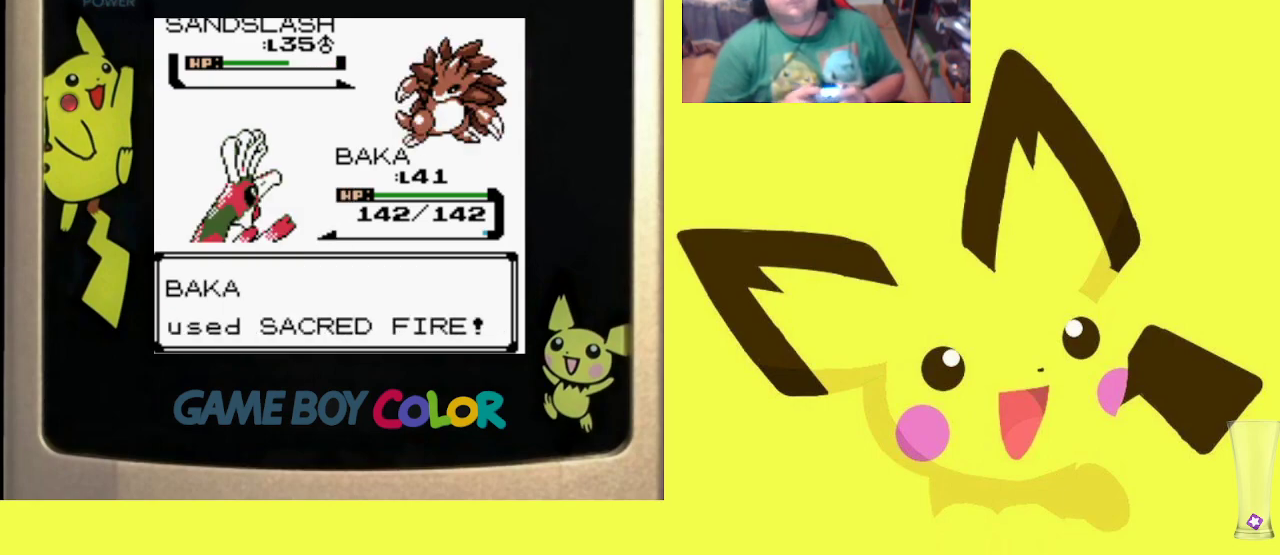
{"buttons": [], "events": []}
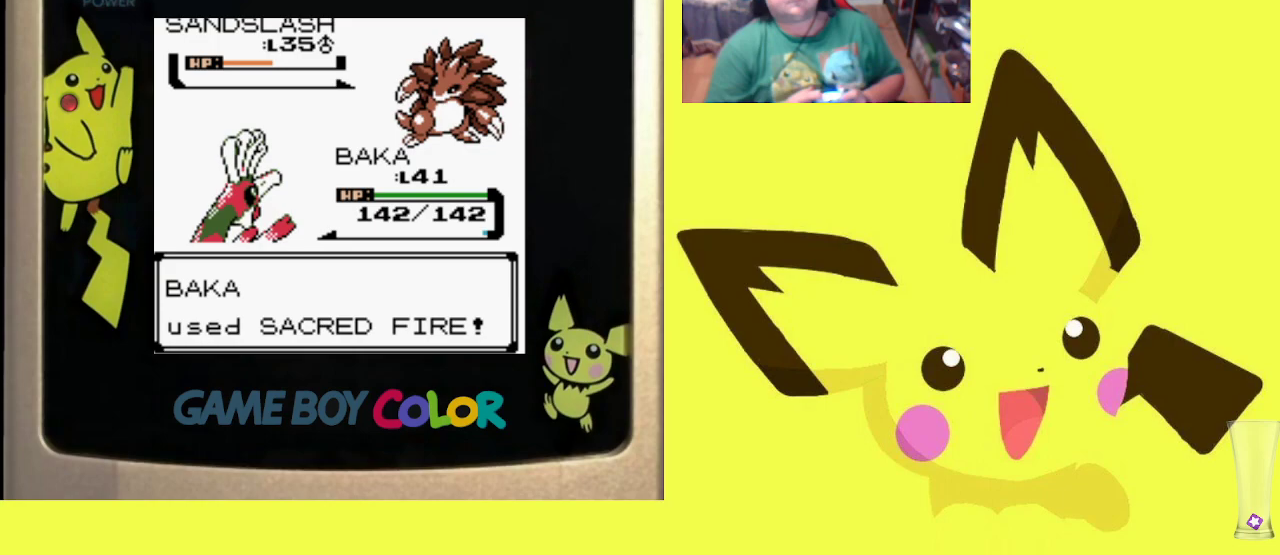
{"buttons": [], "events": []}
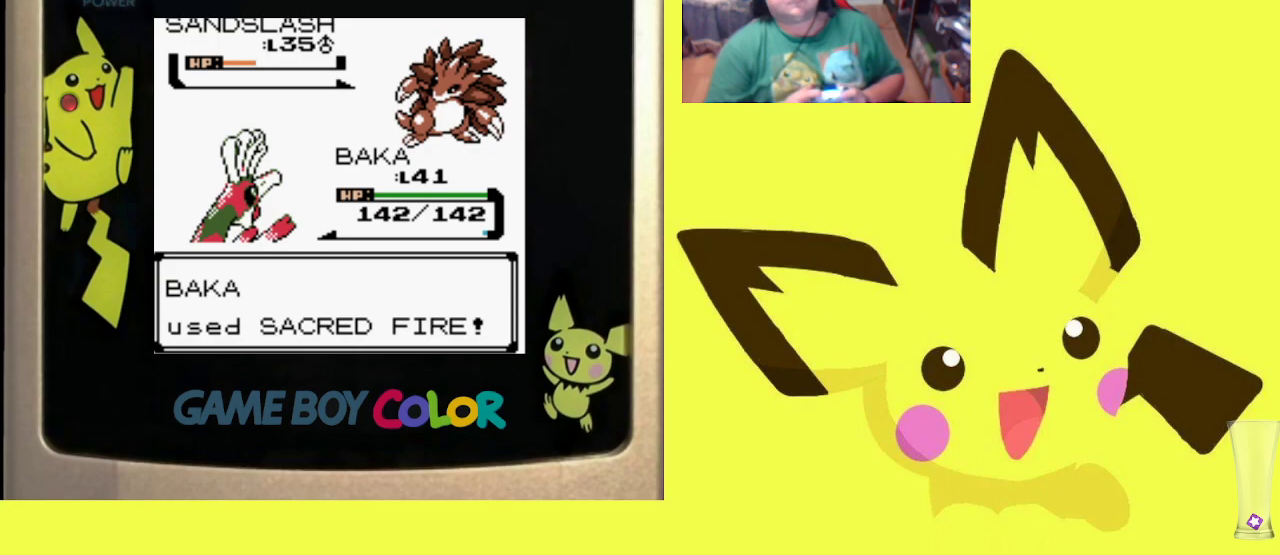
{"buttons": [], "events": []}
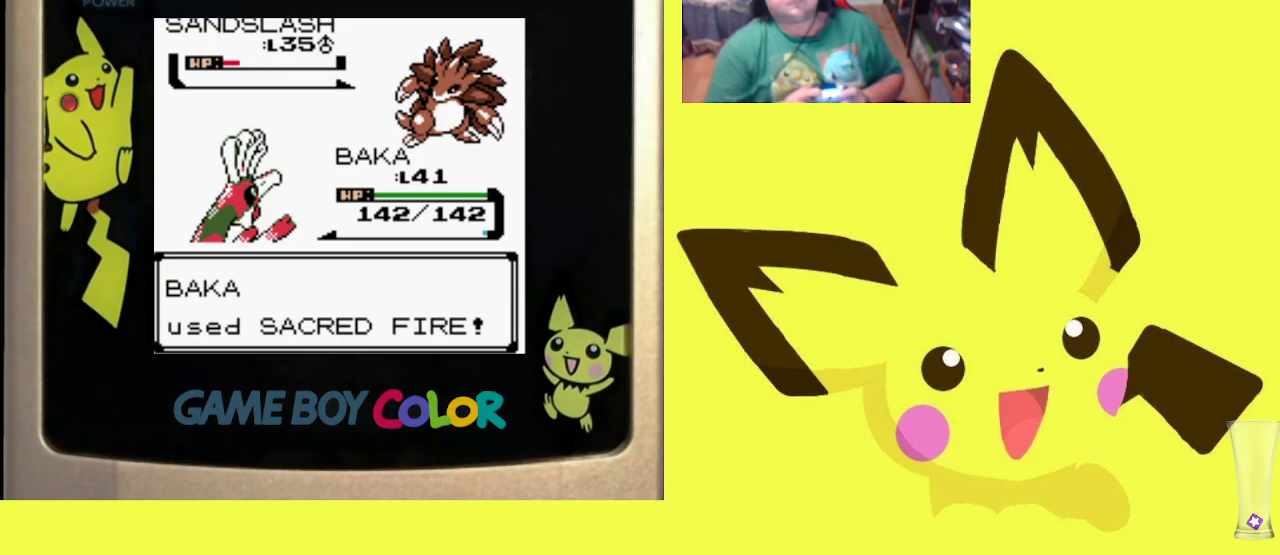
{"buttons": [], "events": []}
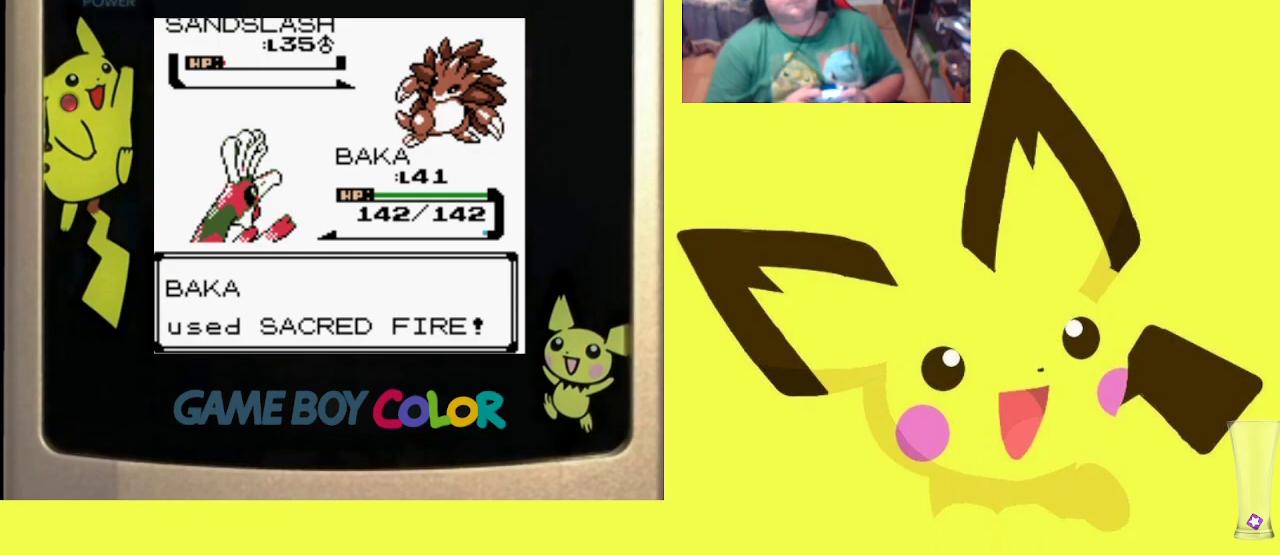
{"buttons": [], "events": [[283, "CIRCLE", "down"], [450, "CIRCLE", "up"]]}
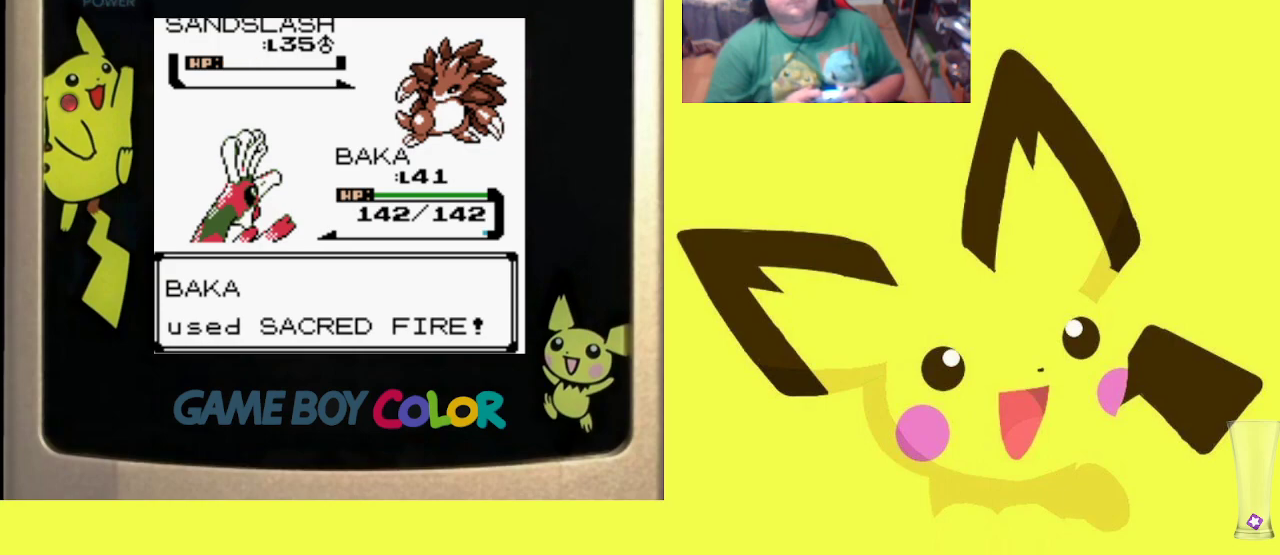
{"buttons": ["CIRCLE"], "events": [[467, "CIRCLE", "down"]]}
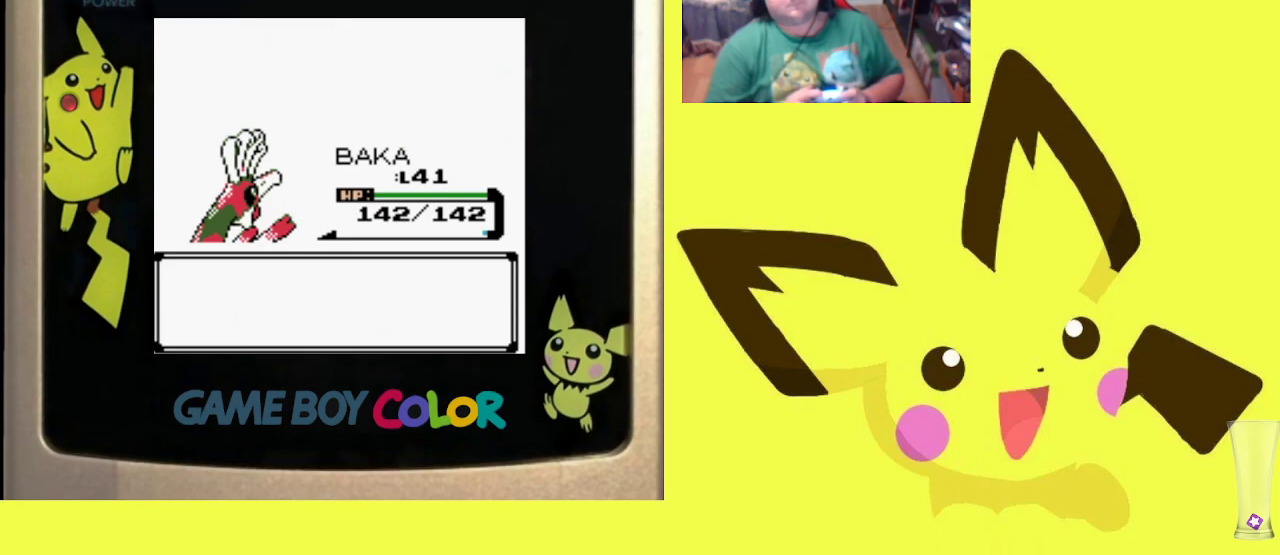
{"buttons": [], "events": [[100, "CIRCLE", "up"], [183, "CIRCLE", "down"], [300, "CIRCLE", "up"], [367, "CIRCLE", "down"], [500, "CIRCLE", "up"]]}
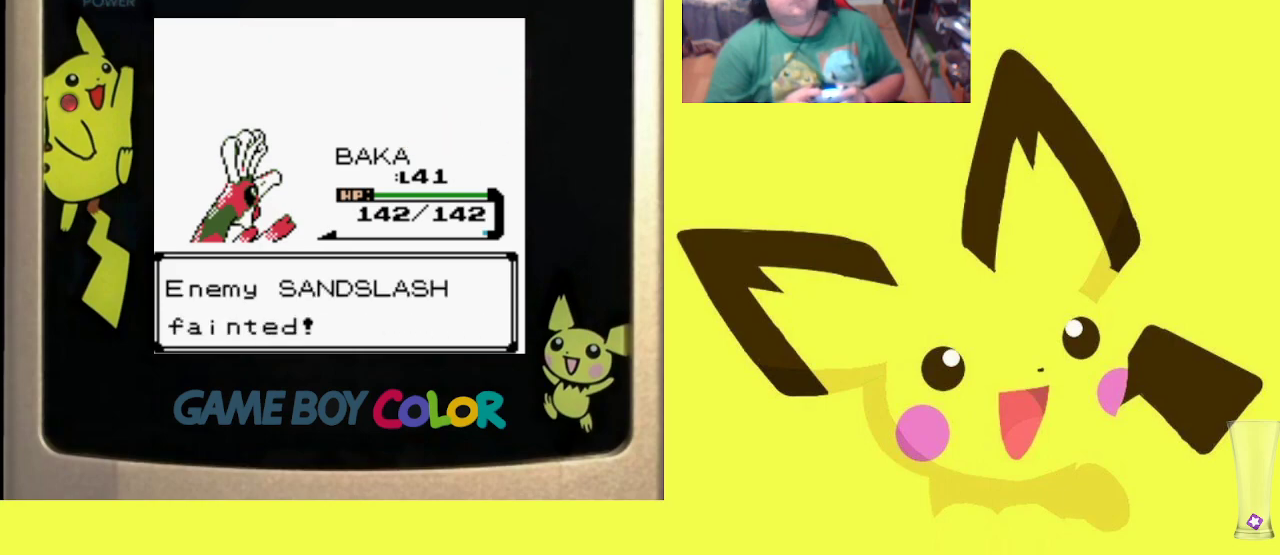
{"buttons": [], "events": [[67, "CIRCLE", "down"], [200, "CIRCLE", "up"], [267, "CIRCLE", "down"], [417, "CIRCLE", "up"]]}
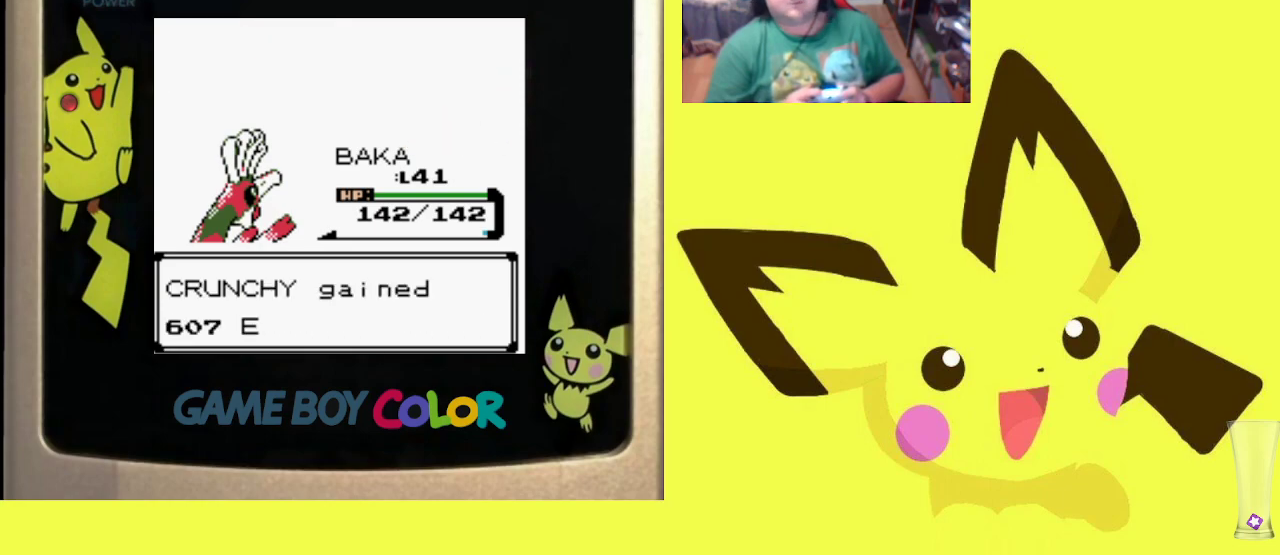
{"buttons": [], "events": [[350, "CIRCLE", "down"], [483, "CIRCLE", "up"]]}